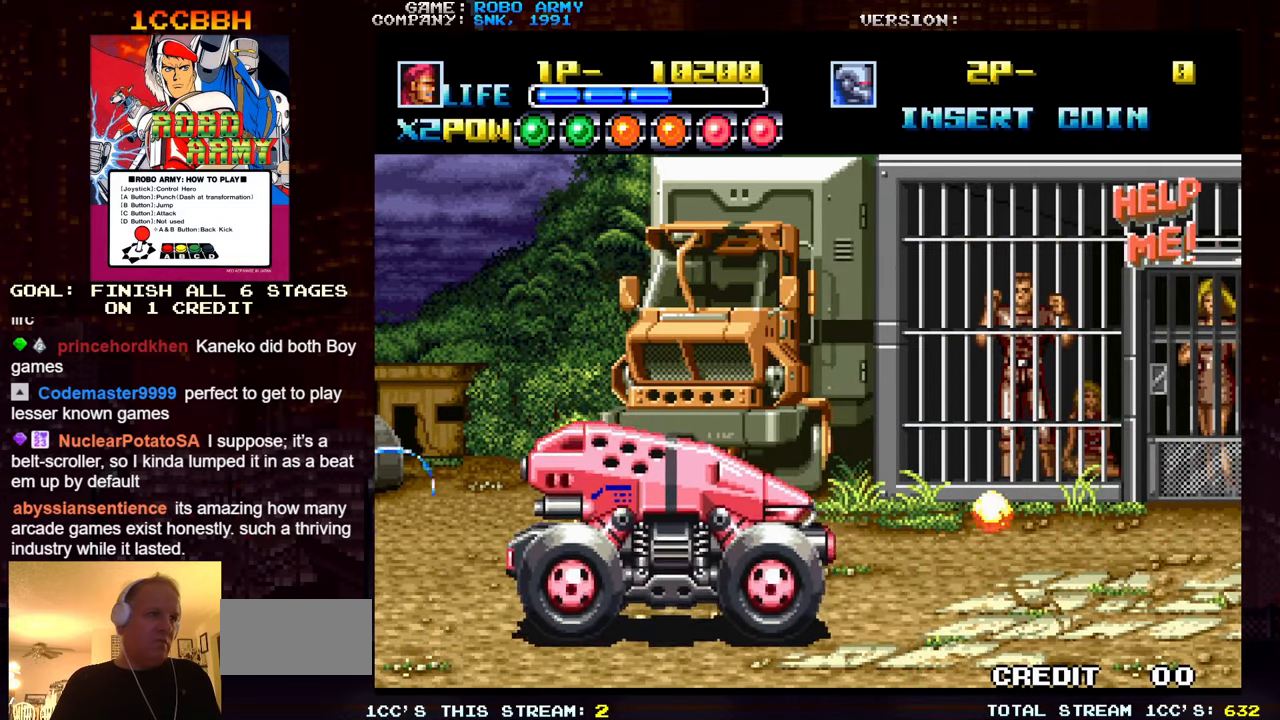
Gameplay with a controller (arcade stick); each line is a JSON object with the inputs held at the frame after it. "events" lists button and stick changes between this image and that frame as [ms after this image, input, new state], when the widget could be followed in between. Not read: L3 R3.
{"buttons": [], "left_stick": "right", "events": [[17, "left_stick", "up-right"], [134, "left_stick", "right"]]}
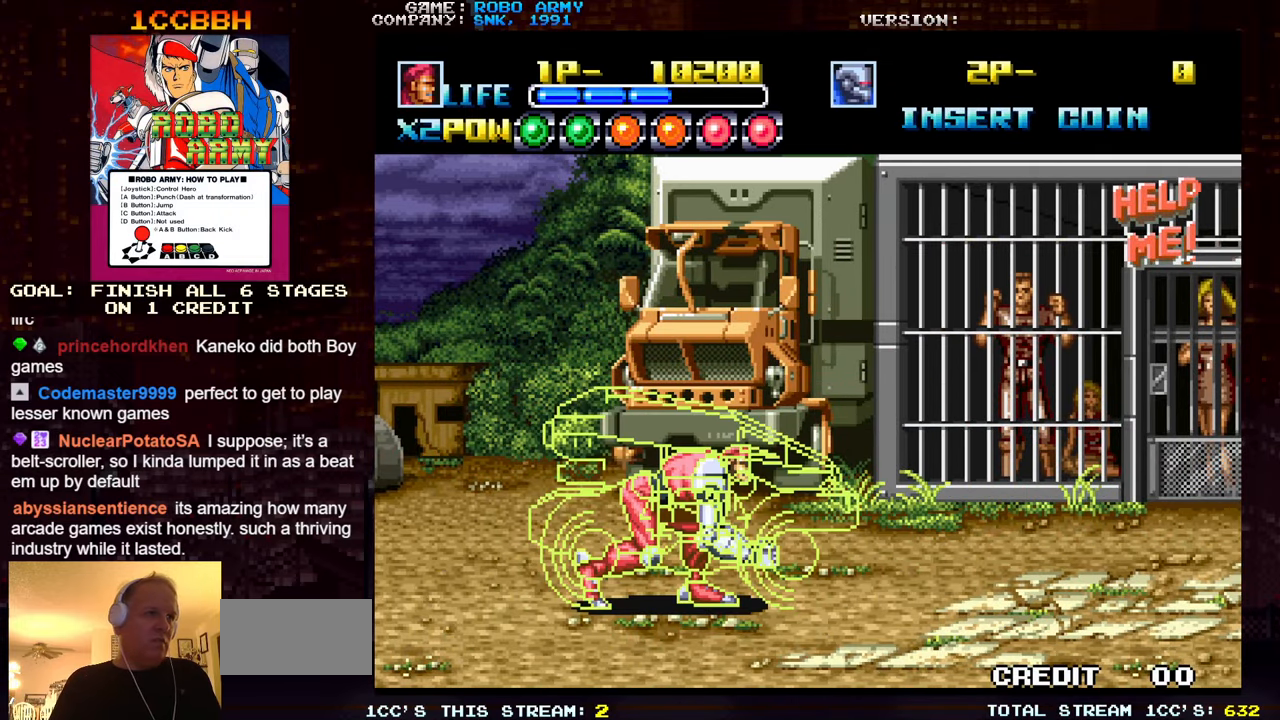
{"buttons": [], "left_stick": "center", "events": [[250, "left_stick", "center"]]}
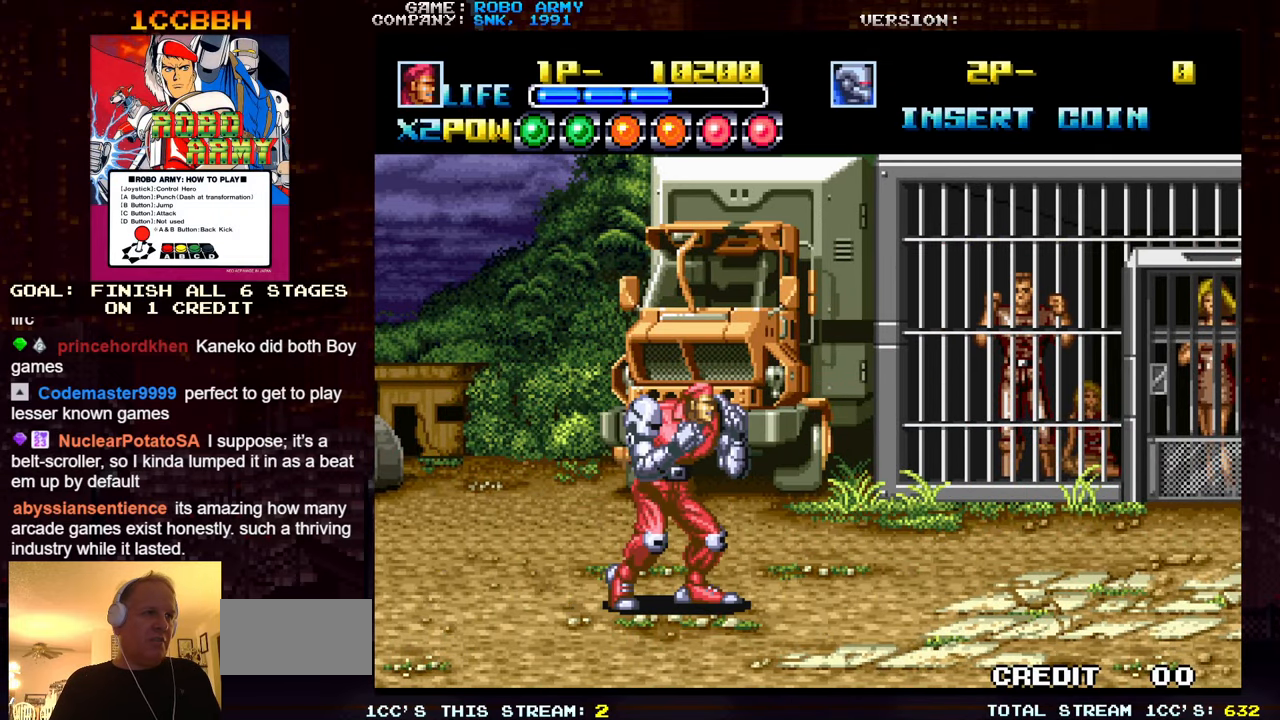
{"buttons": [], "left_stick": "center", "events": []}
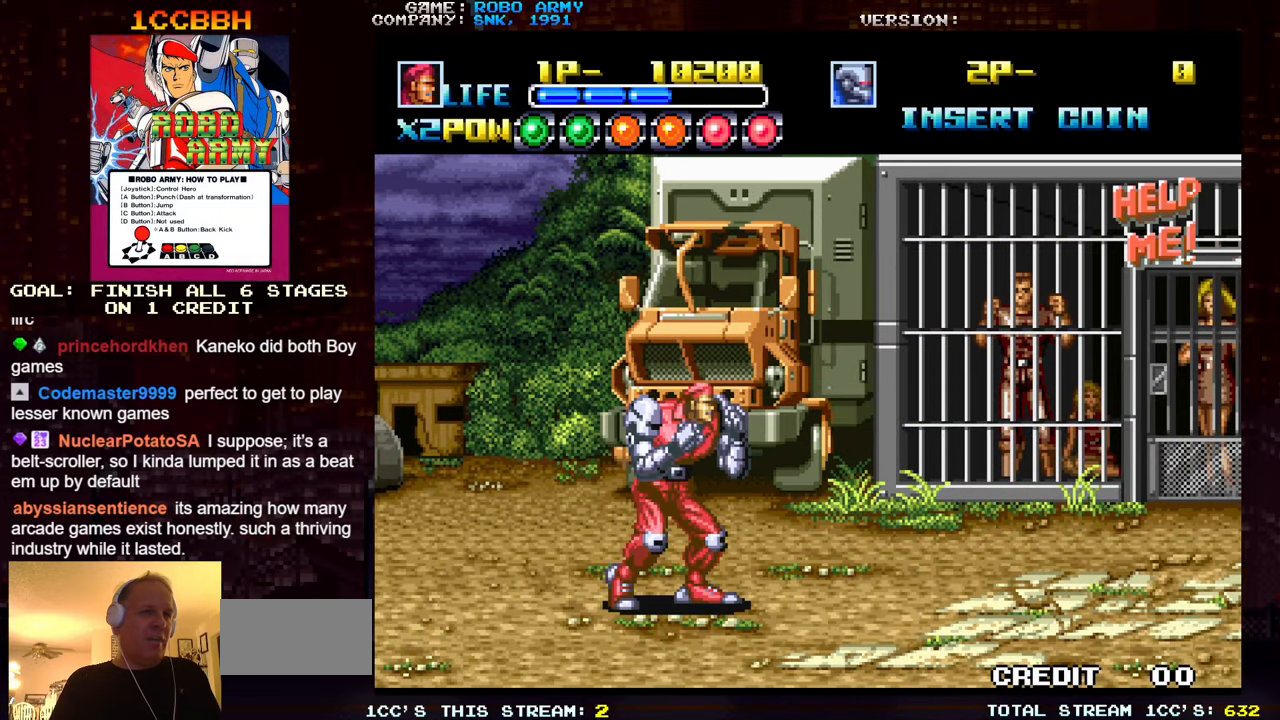
{"buttons": [], "left_stick": "center", "events": []}
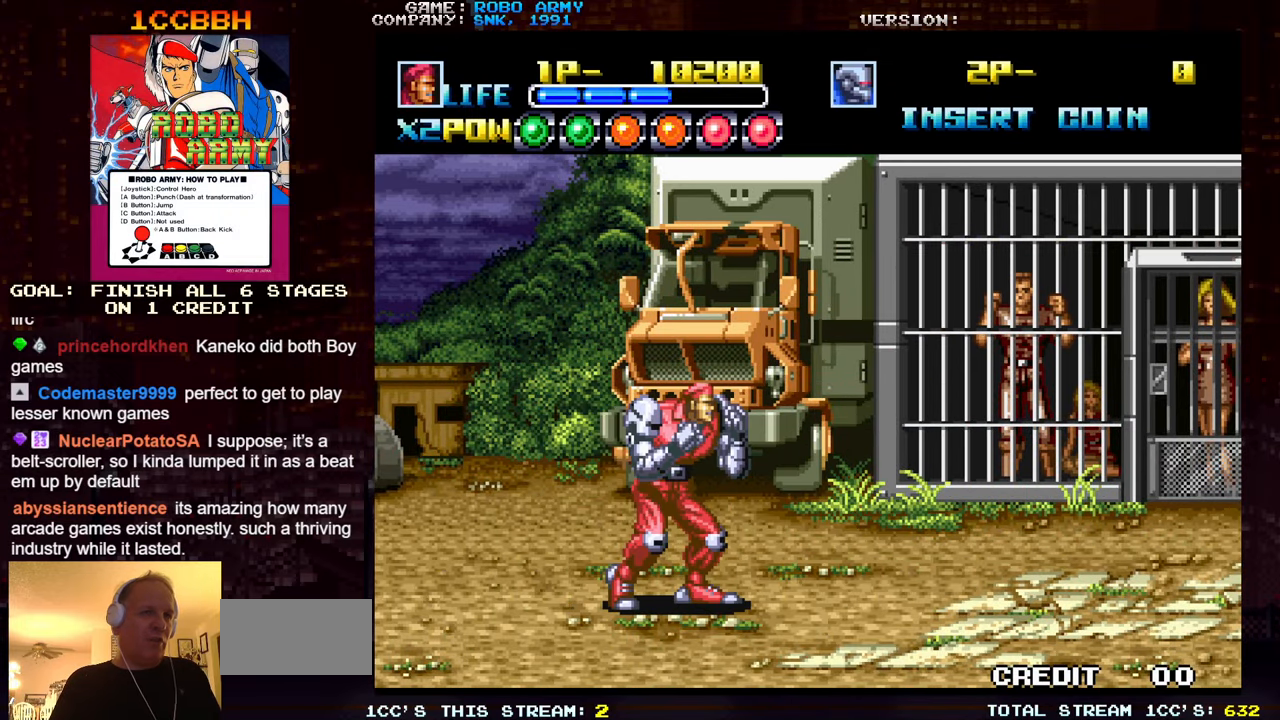
{"buttons": [], "left_stick": "center", "events": [[100, "left_stick", "up"], [500, "left_stick", "center"]]}
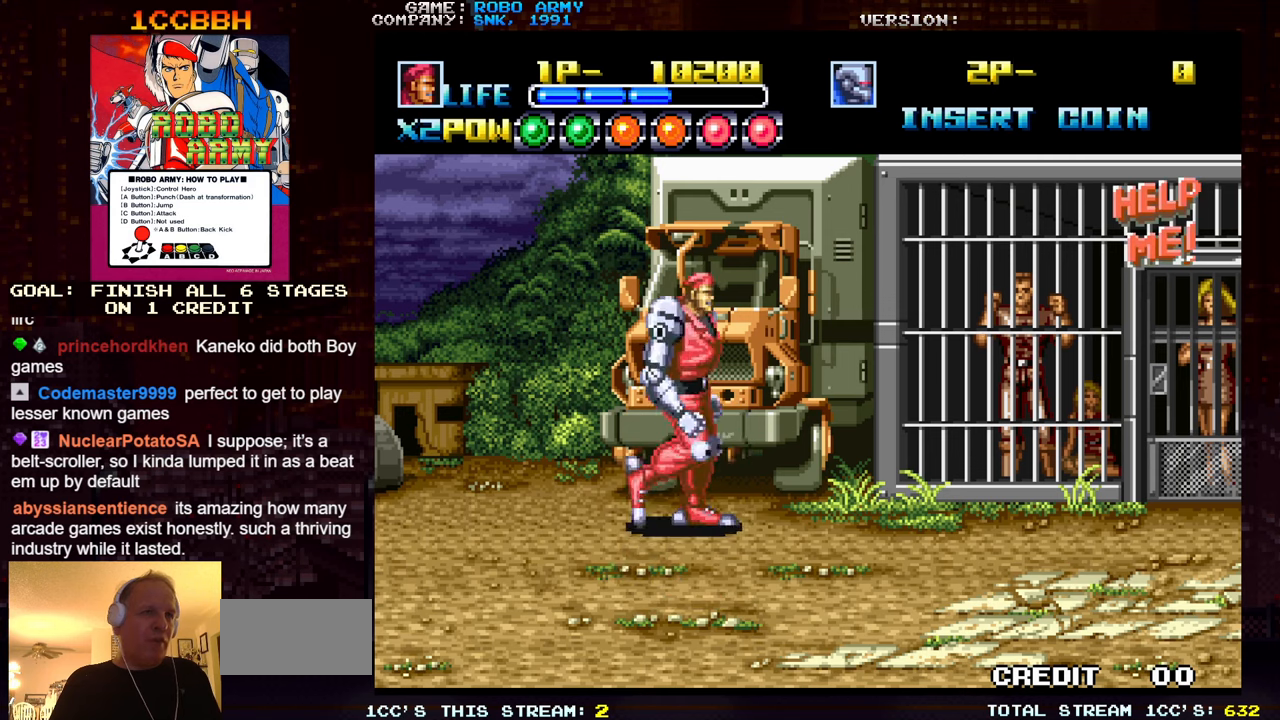
{"buttons": [], "left_stick": "down", "events": [[166, "left_stick", "down"]]}
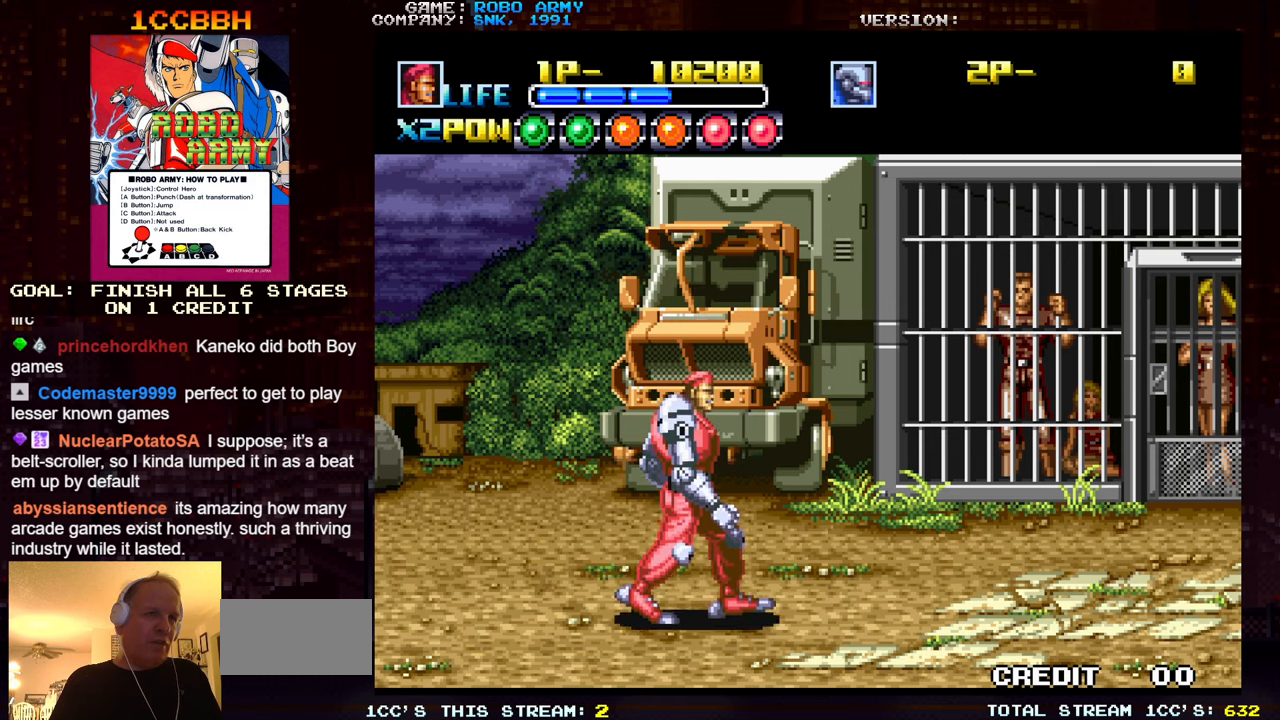
{"buttons": [], "left_stick": "up", "events": [[283, "left_stick", "center"], [333, "left_stick", "up"]]}
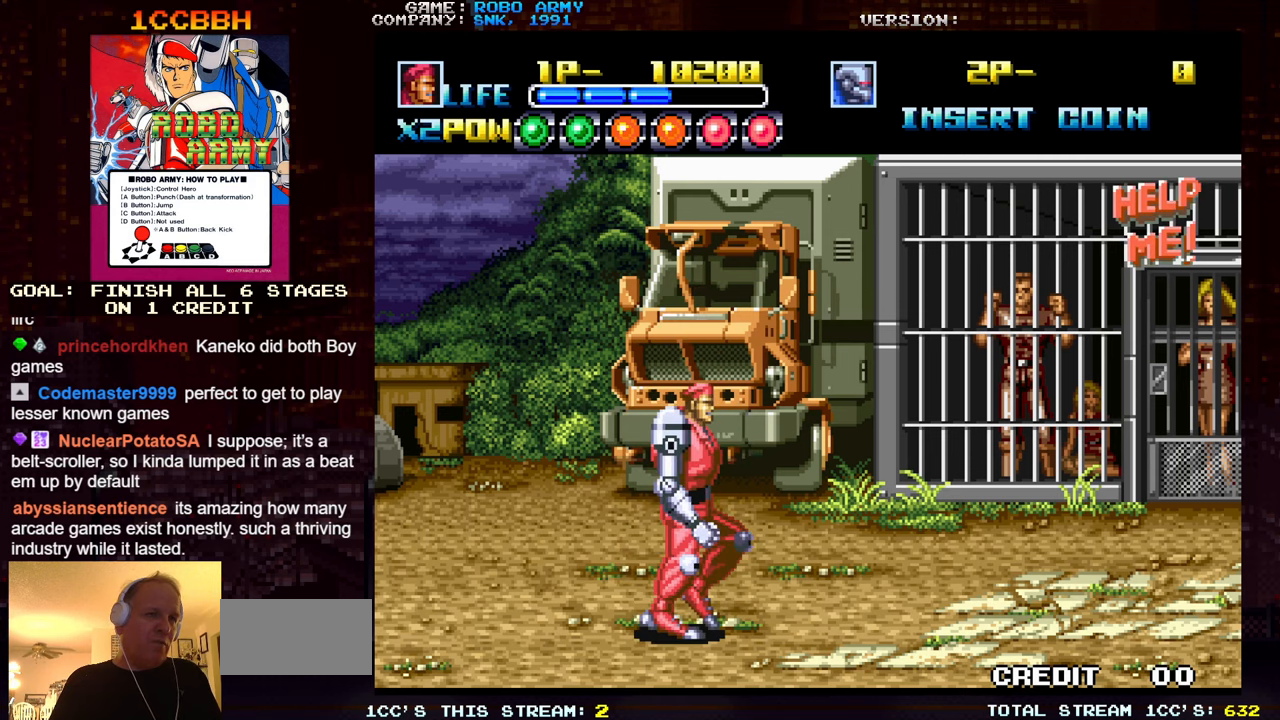
{"buttons": [], "left_stick": "up", "events": []}
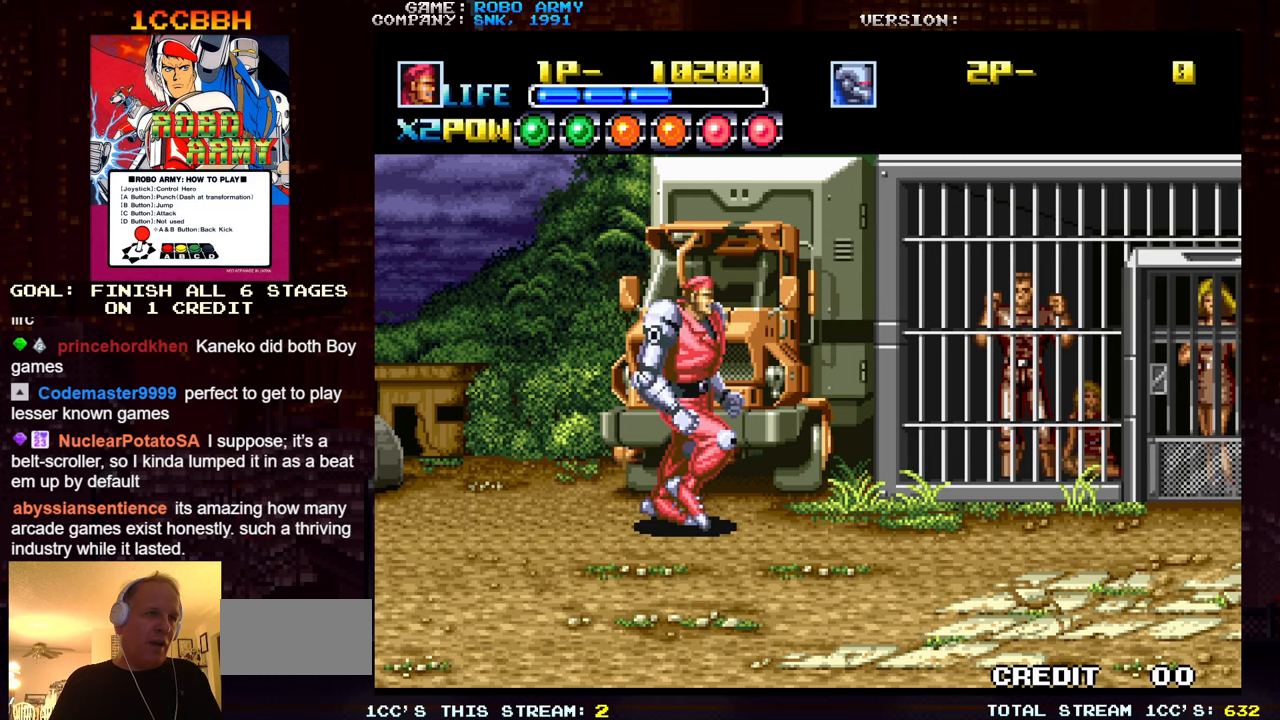
{"buttons": [], "left_stick": "down", "events": [[33, "left_stick", "center"], [100, "left_stick", "down"]]}
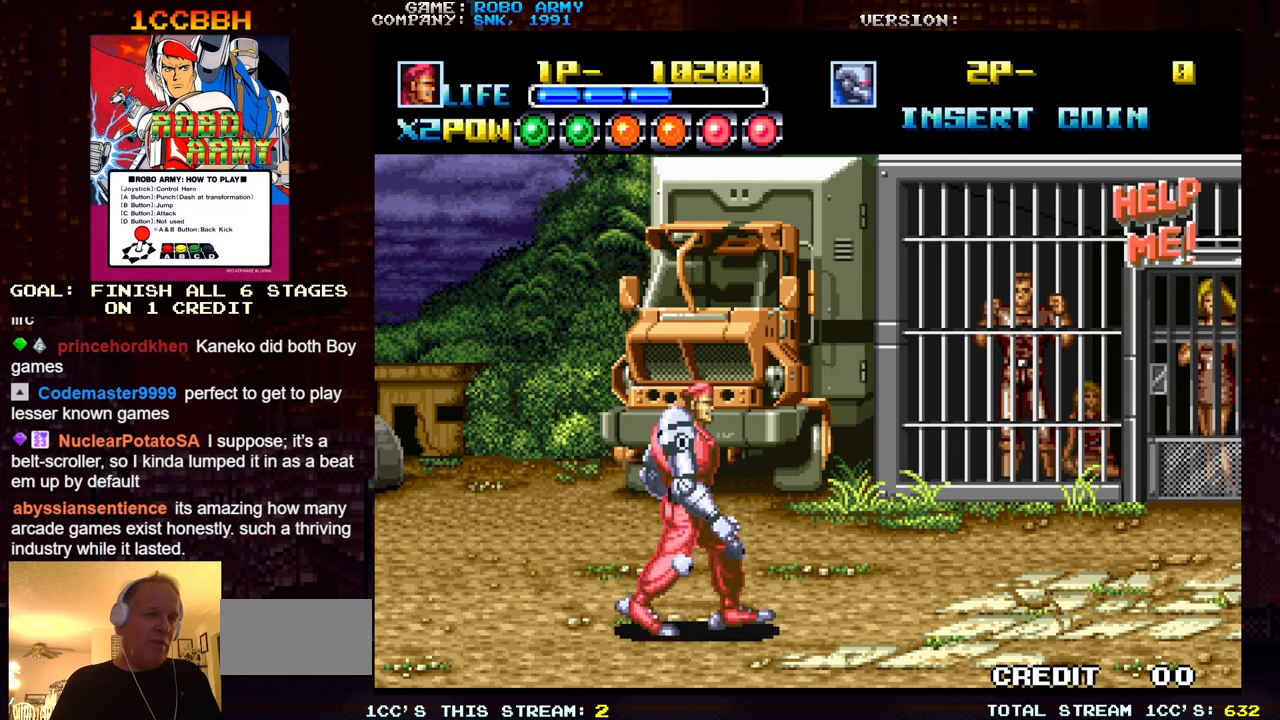
{"buttons": [], "left_stick": "right", "events": [[116, "left_stick", "right"]]}
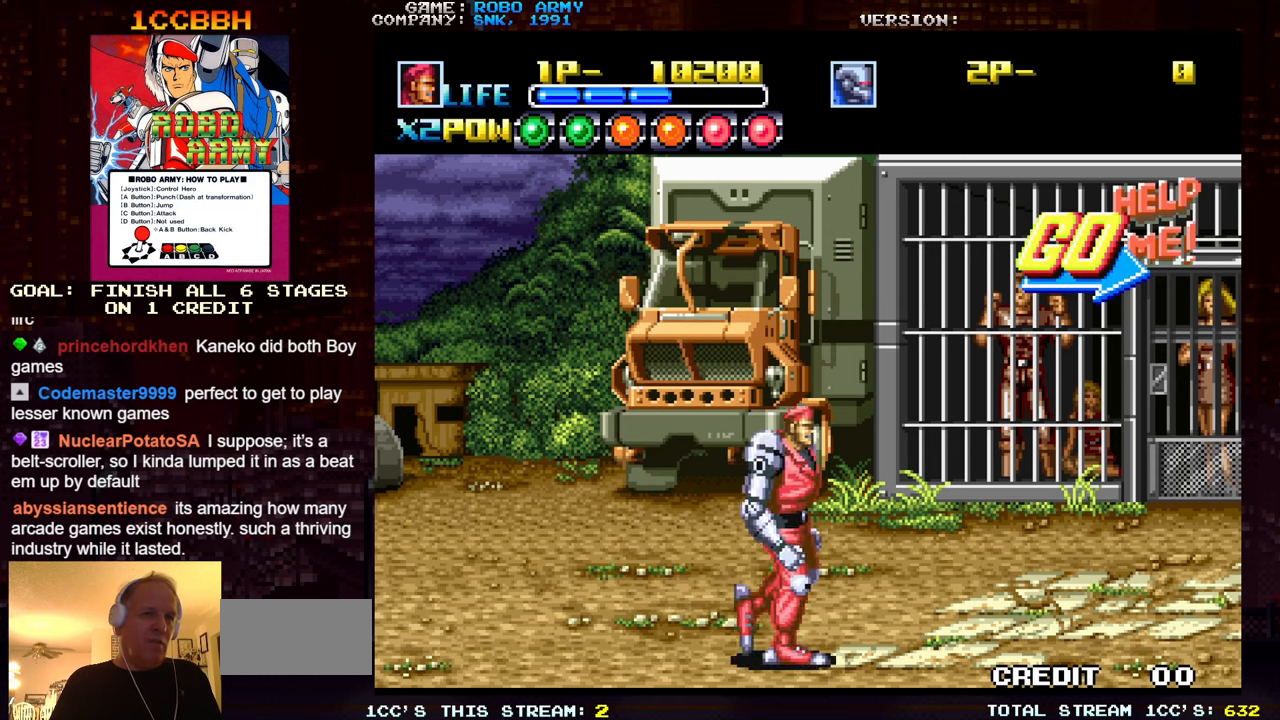
{"buttons": [], "left_stick": "right", "events": []}
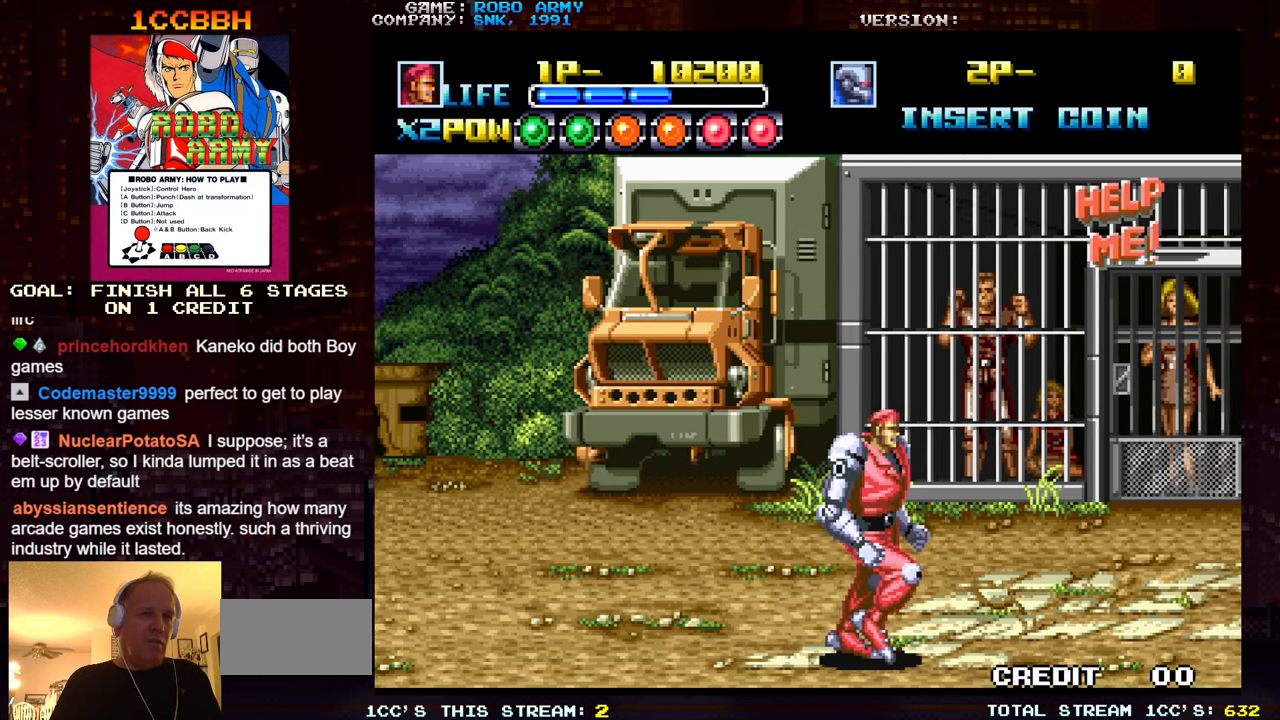
{"buttons": [], "left_stick": "right", "events": []}
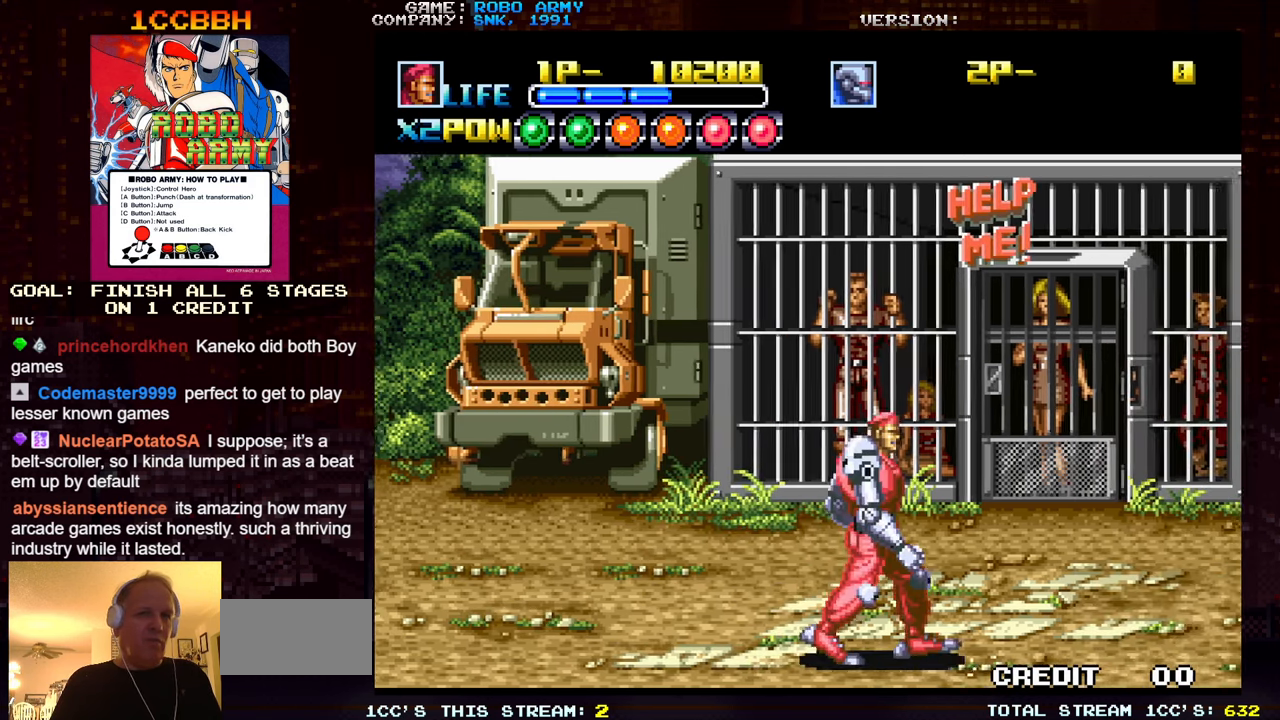
{"buttons": [], "left_stick": "right", "events": []}
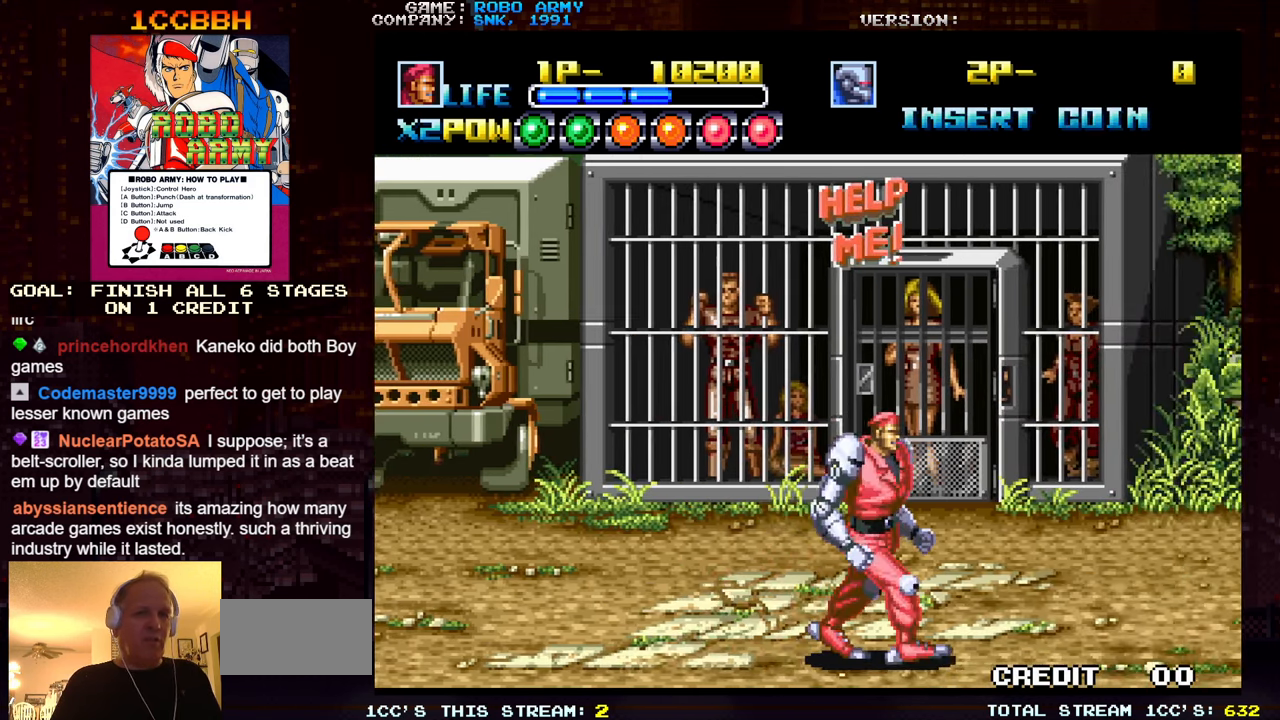
{"buttons": [], "left_stick": "right", "events": []}
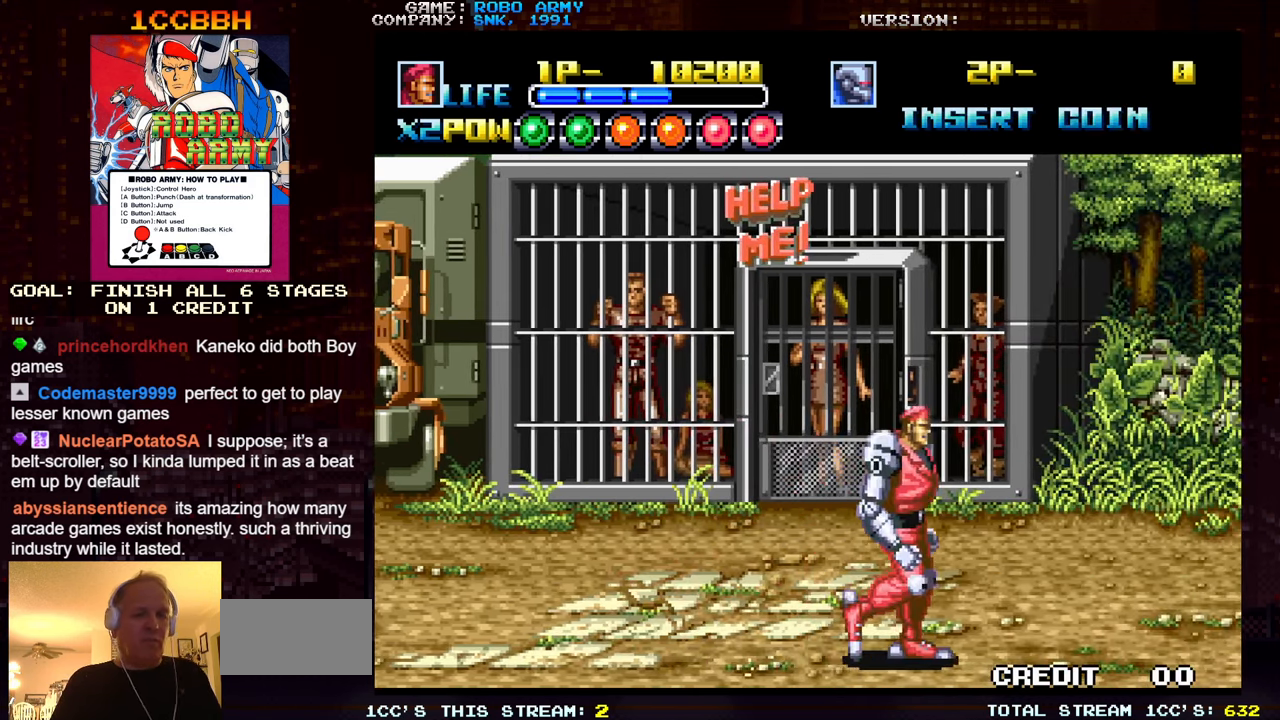
{"buttons": [], "left_stick": "left", "events": [[316, "left_stick", "center"], [366, "left_stick", "left"]]}
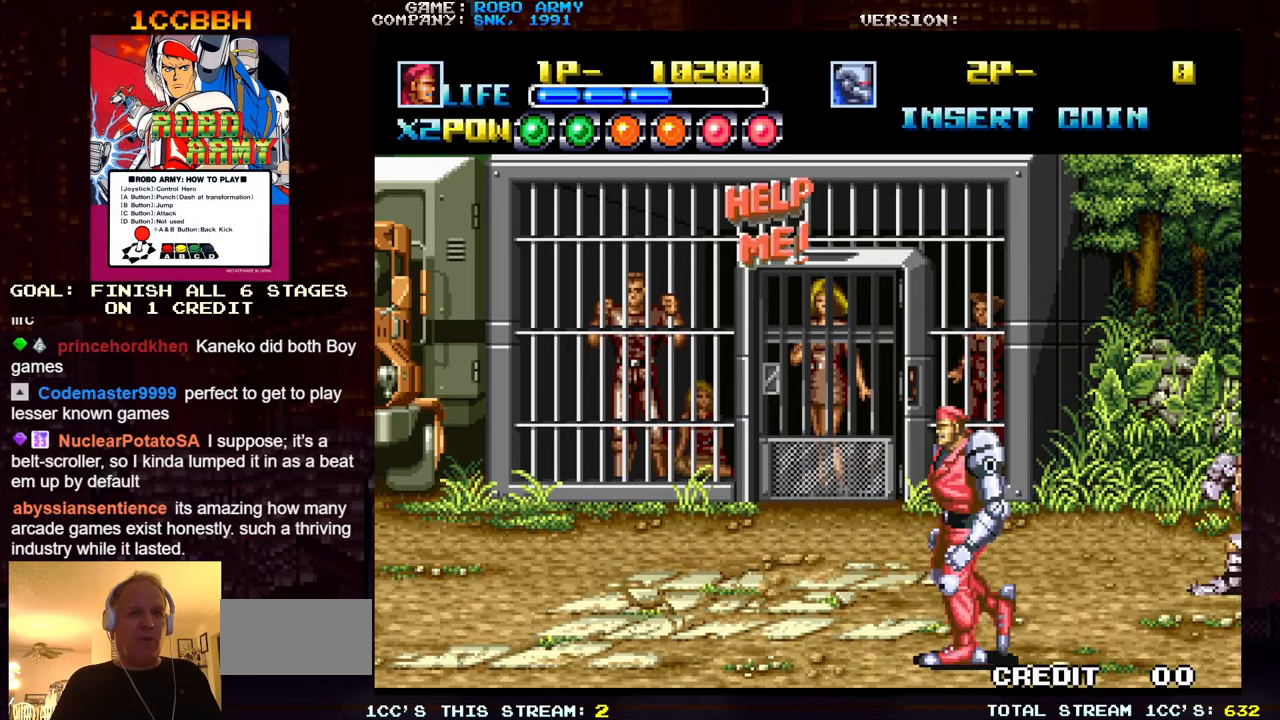
{"buttons": [], "left_stick": "up", "events": [[417, "left_stick", "up"]]}
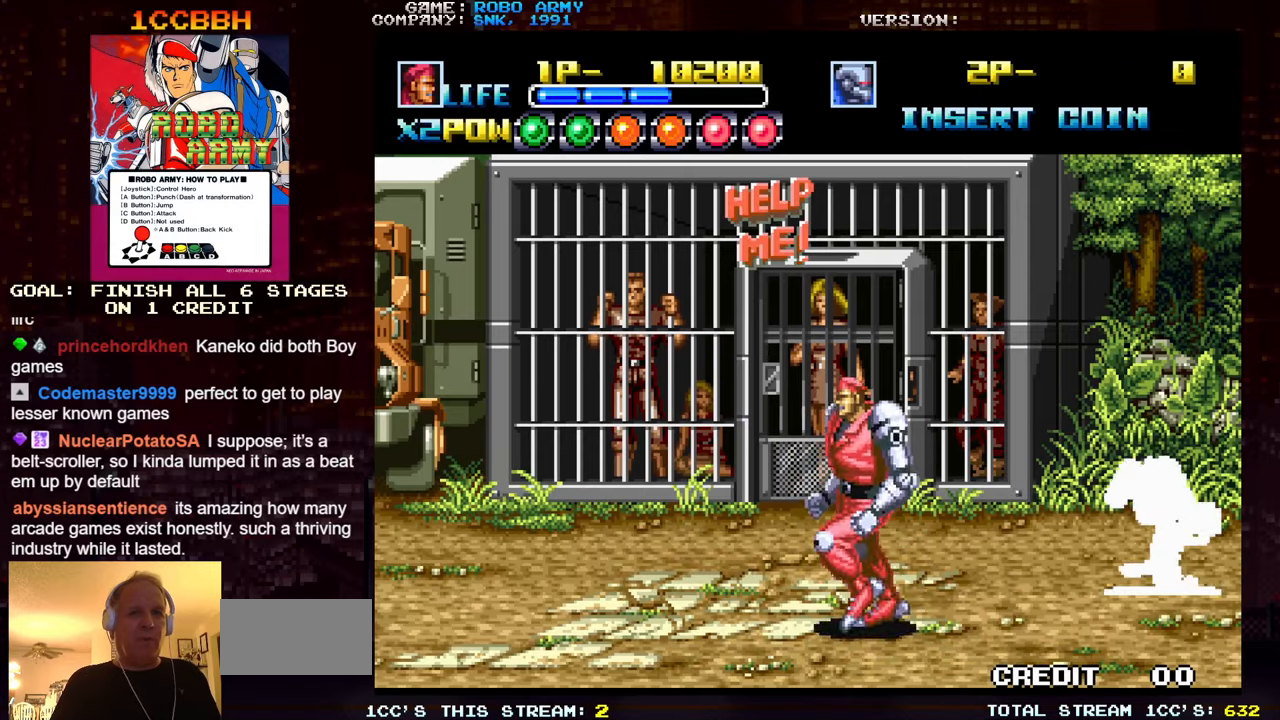
{"buttons": [], "left_stick": "center", "events": [[383, "left_stick", "center"]]}
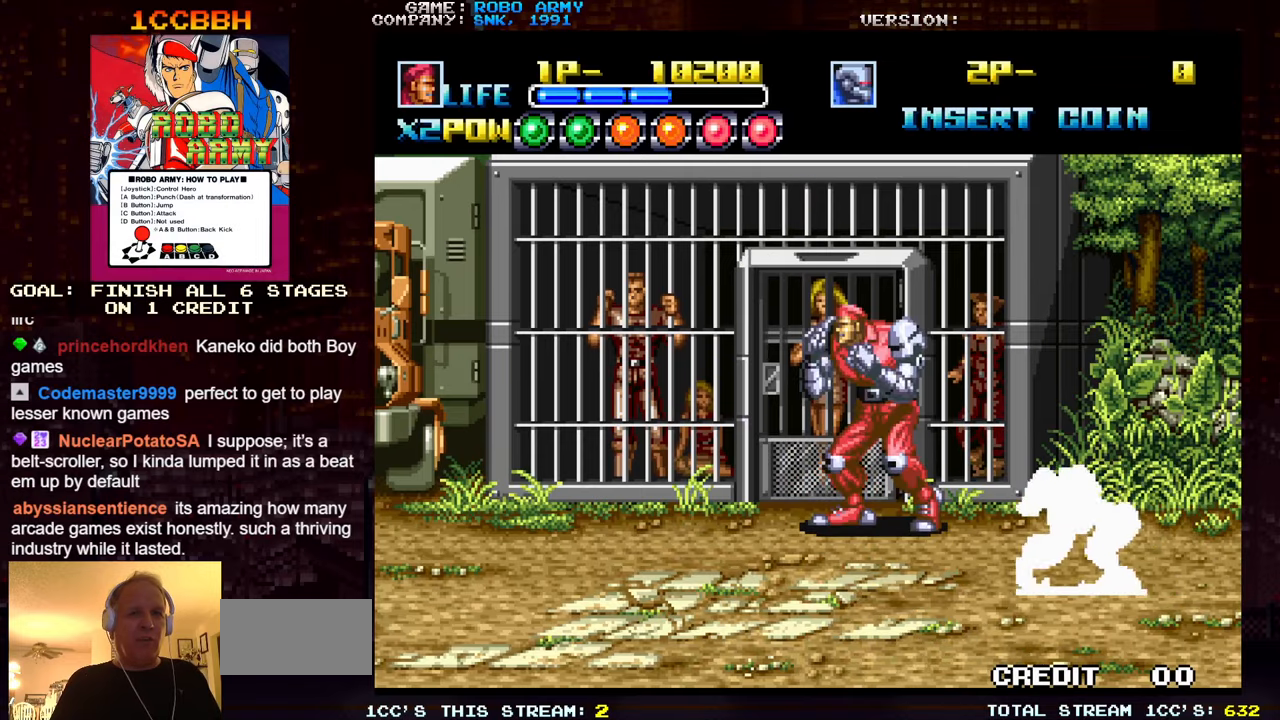
{"buttons": [], "left_stick": "center", "events": []}
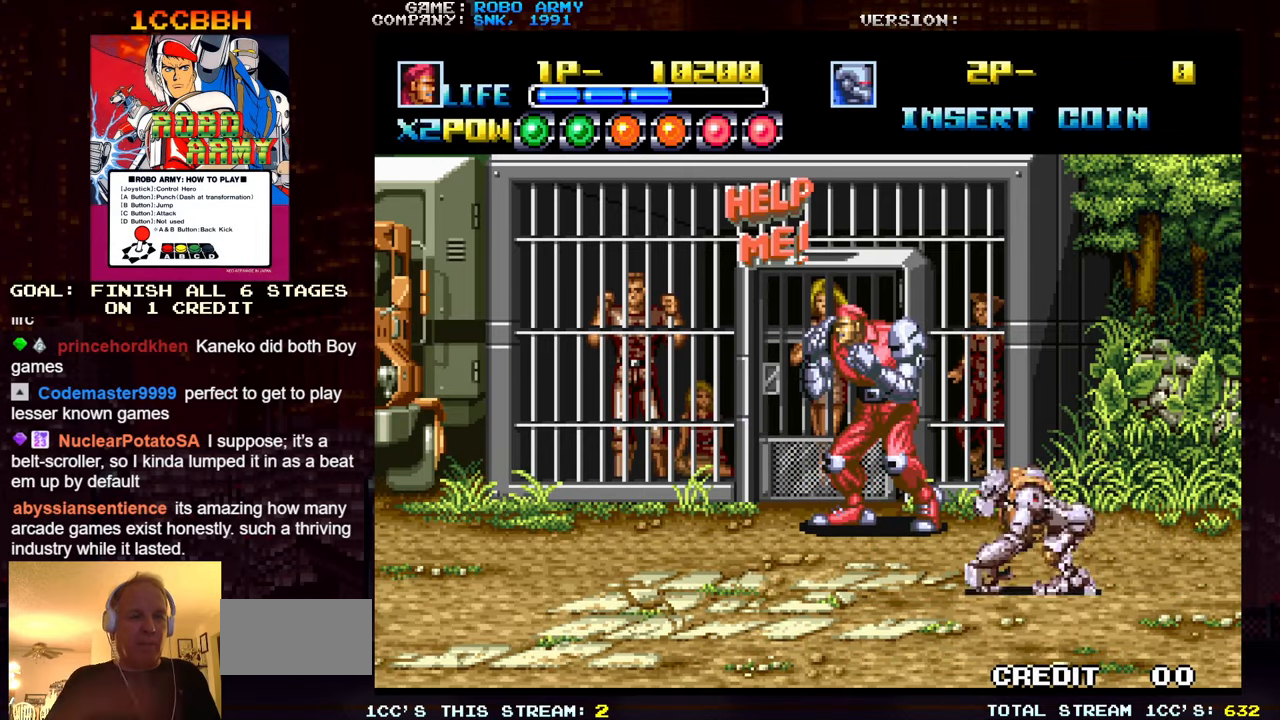
{"buttons": [], "left_stick": "down", "events": [[483, "left_stick", "down"]]}
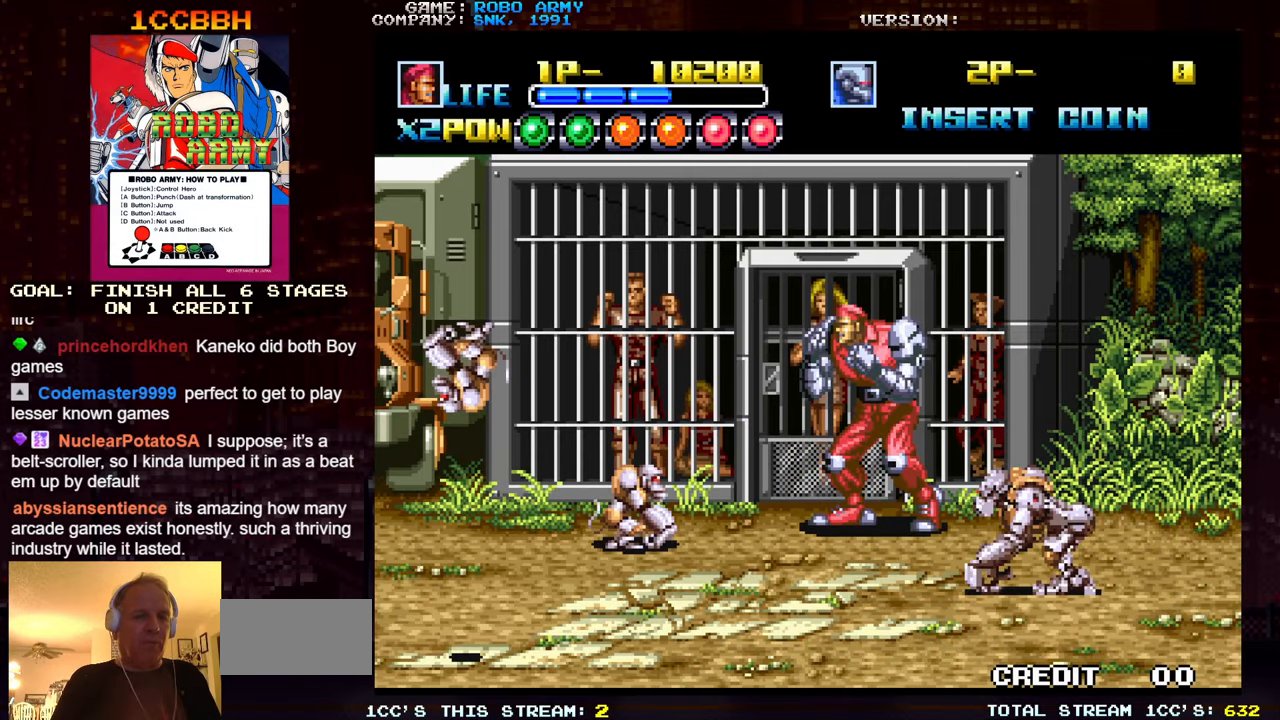
{"buttons": [], "left_stick": "down", "events": []}
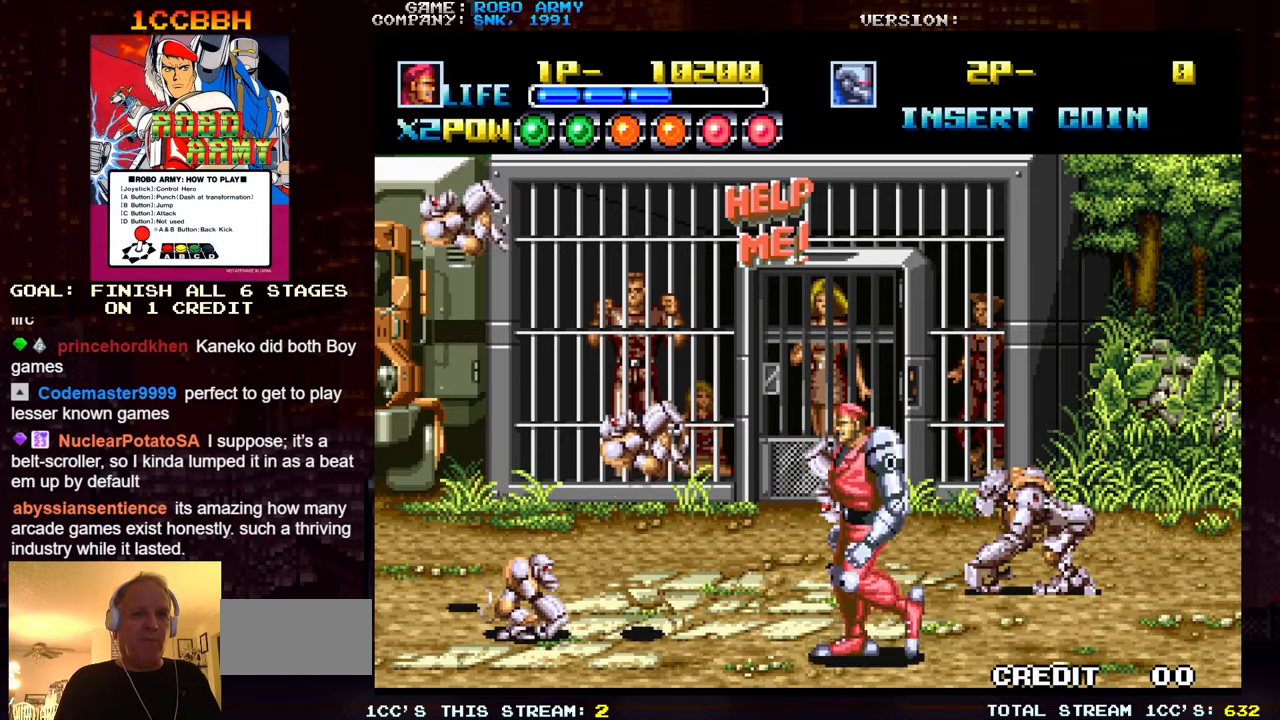
{"buttons": [], "left_stick": "center", "events": [[200, "left_stick", "center"]]}
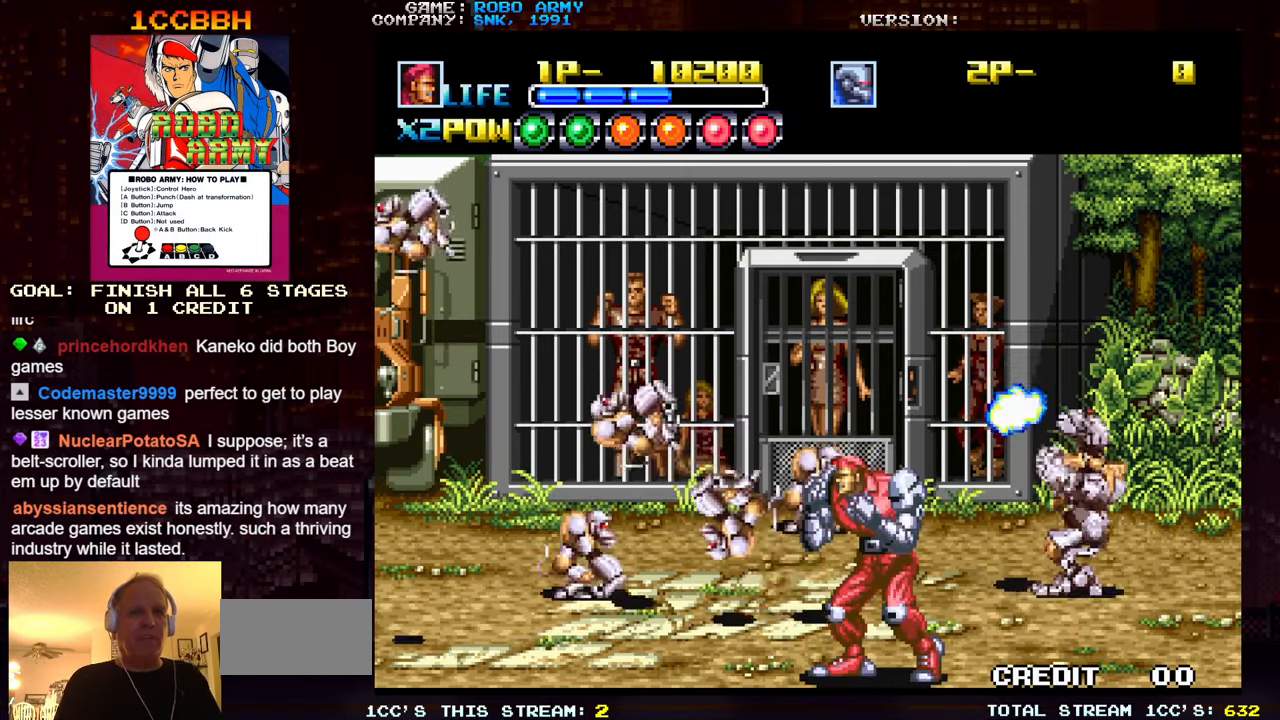
{"buttons": [], "left_stick": "center", "events": []}
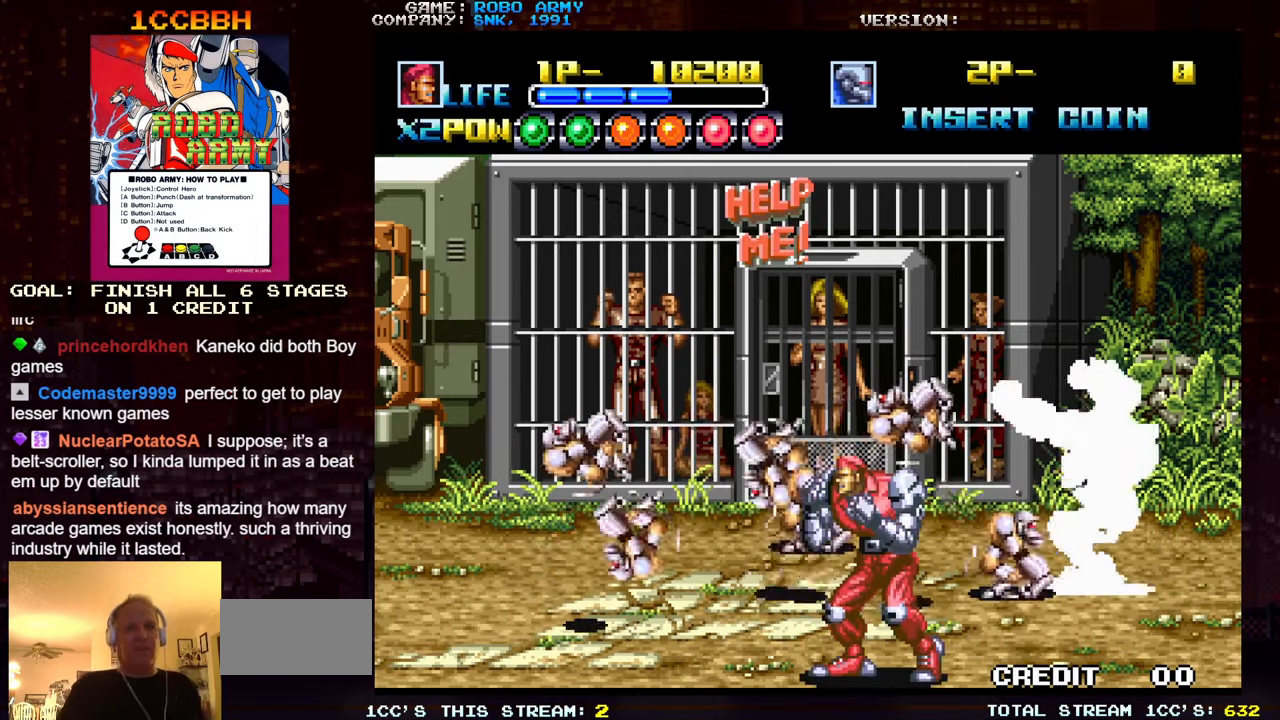
{"buttons": ["TRIANGLE"], "left_stick": "left", "events": [[50, "left_stick", "right"], [217, "left_stick", "up-right"], [417, "left_stick", "left"], [483, "TRIANGLE", "down"]]}
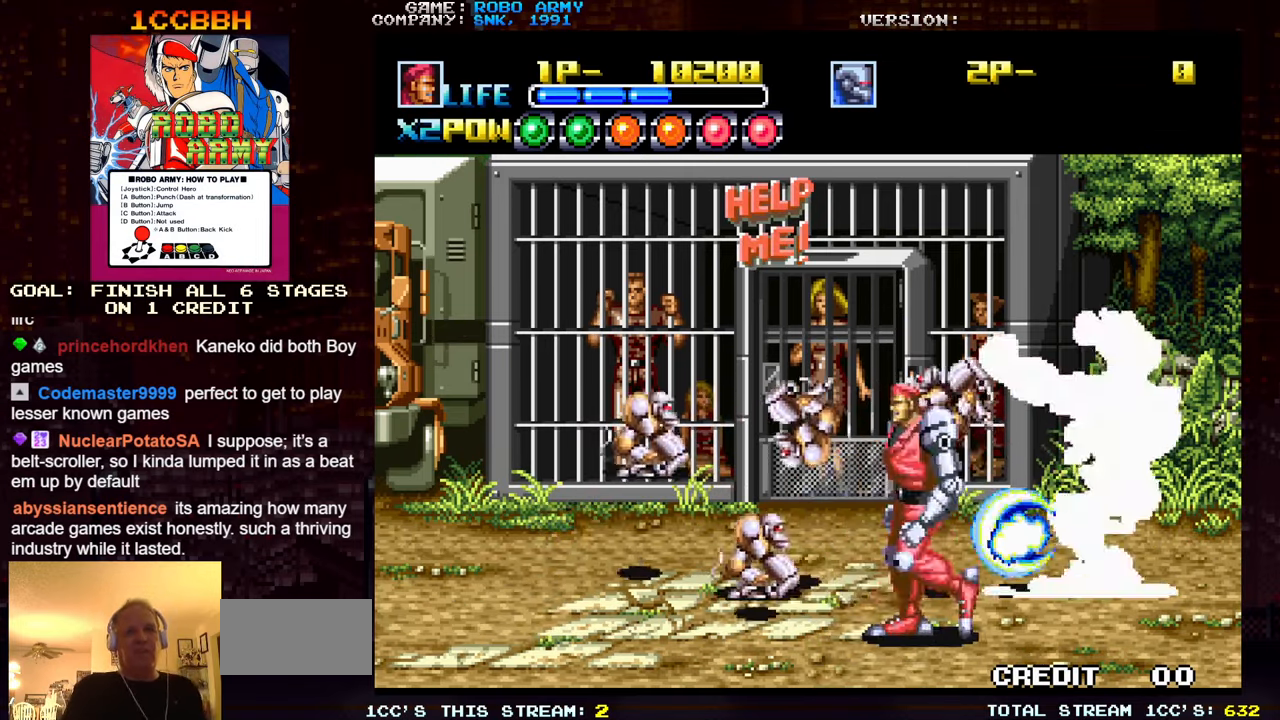
{"buttons": ["TRIANGLE"], "left_stick": "right", "events": [[17, "left_stick", "center"], [217, "left_stick", "right"]]}
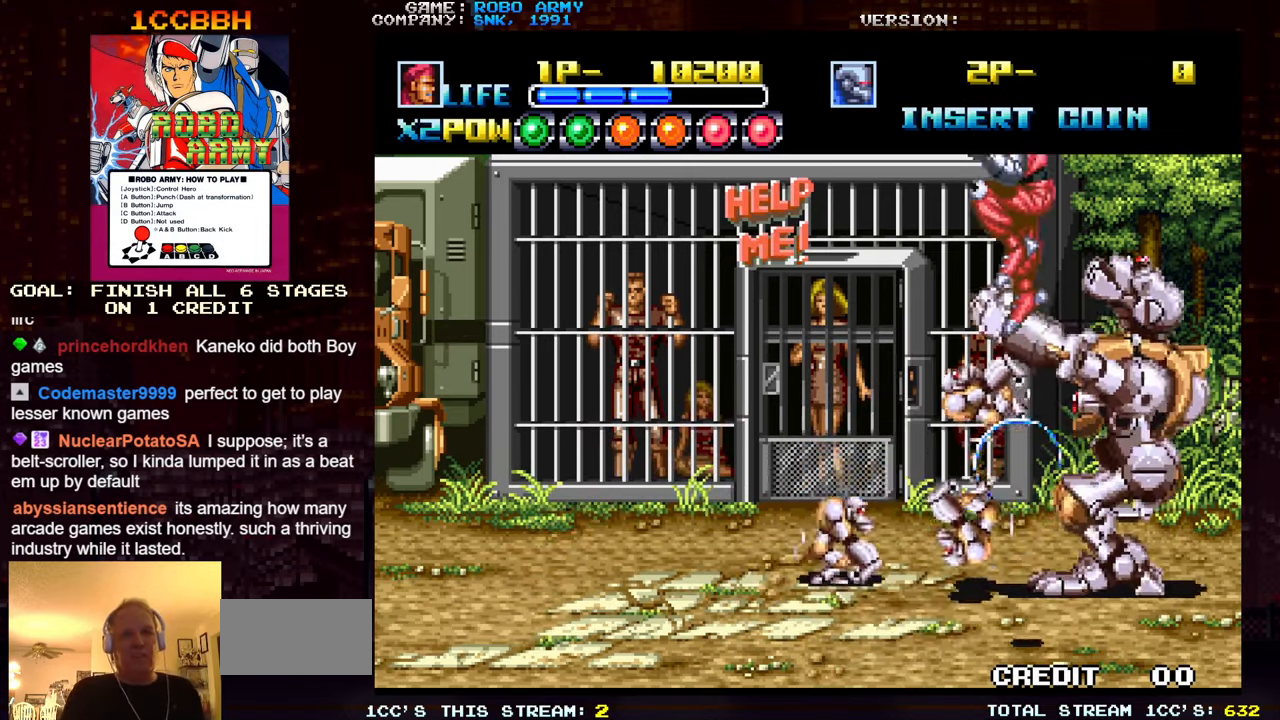
{"buttons": ["TRIANGLE"], "left_stick": "center", "events": [[283, "TRIANGLE", "up"], [283, "left_stick", "center"], [417, "TRIANGLE", "down"]]}
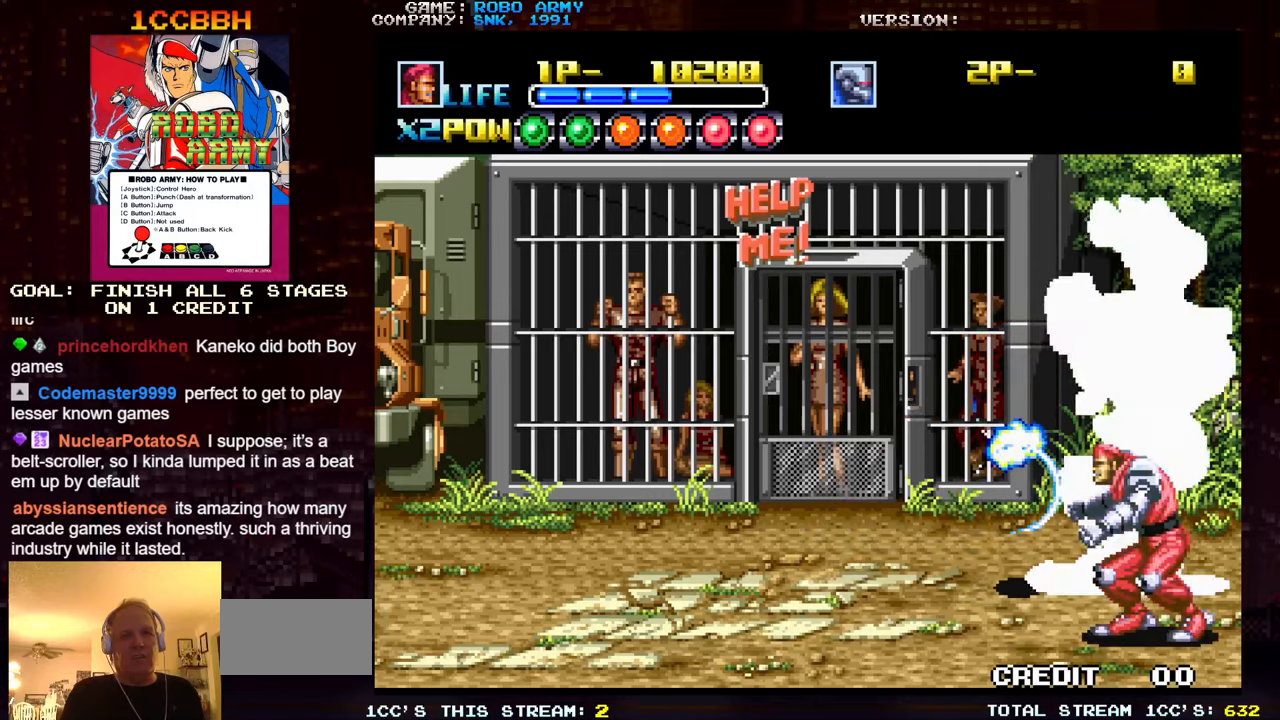
{"buttons": [], "left_stick": "center", "events": [[217, "left_stick", "right"], [467, "TRIANGLE", "up"], [467, "left_stick", "center"]]}
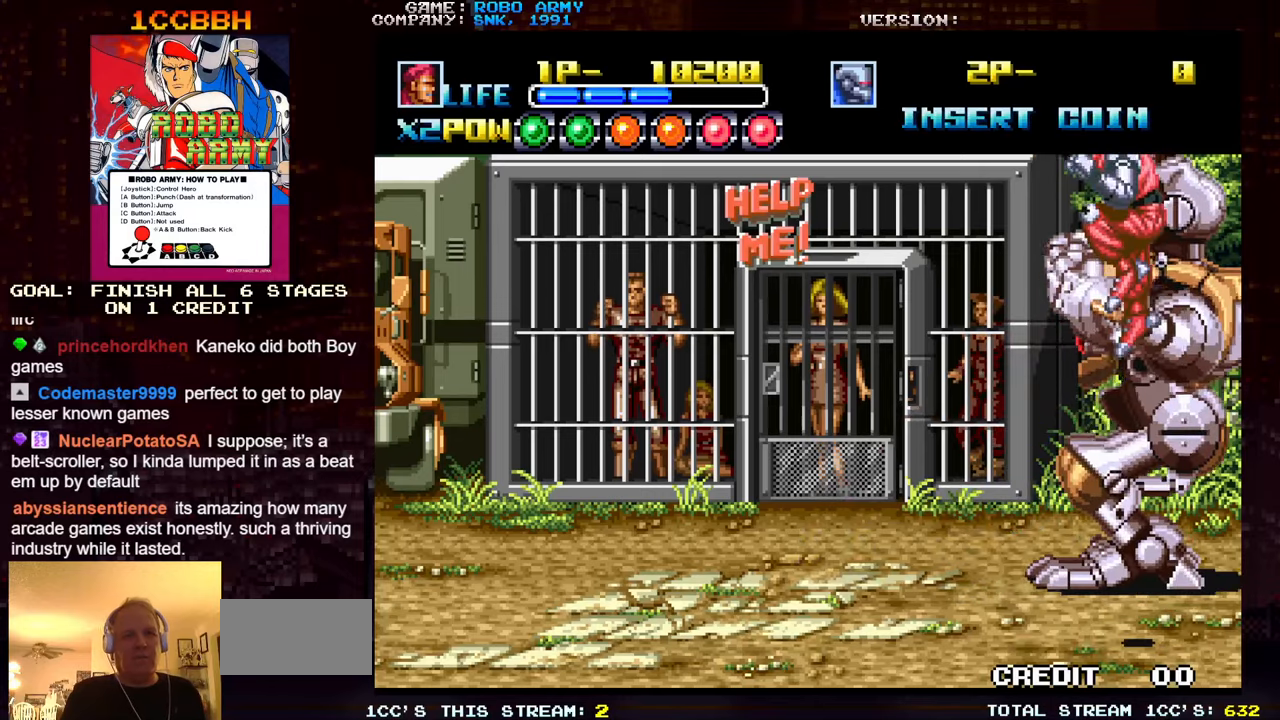
{"buttons": ["SQUARE"], "left_stick": "center", "events": [[67, "SQUARE", "down"], [200, "SQUARE", "up"], [417, "left_stick", "up"], [500, "SQUARE", "down"], [500, "left_stick", "center"]]}
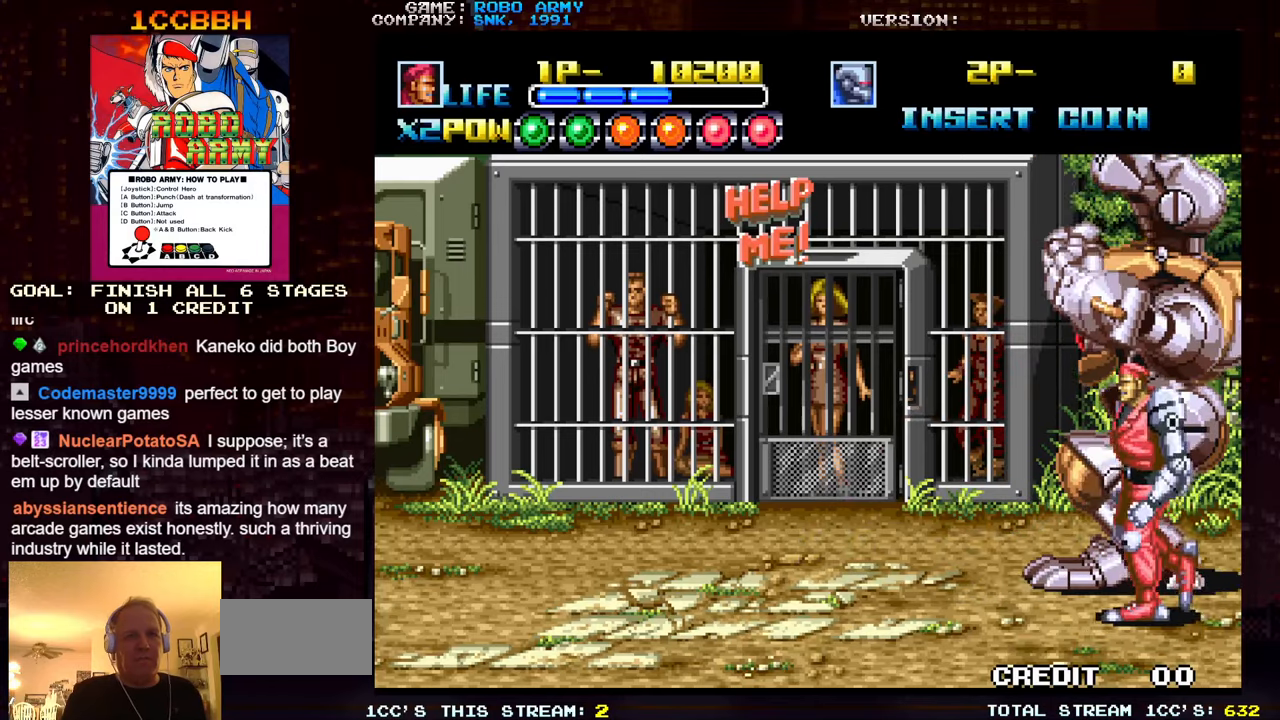
{"buttons": ["SQUARE"], "left_stick": "center", "events": [[67, "SQUARE", "up"], [150, "SQUARE", "down"], [217, "SQUARE", "up"], [317, "SQUARE", "down"], [384, "SQUARE", "up"], [467, "SQUARE", "down"]]}
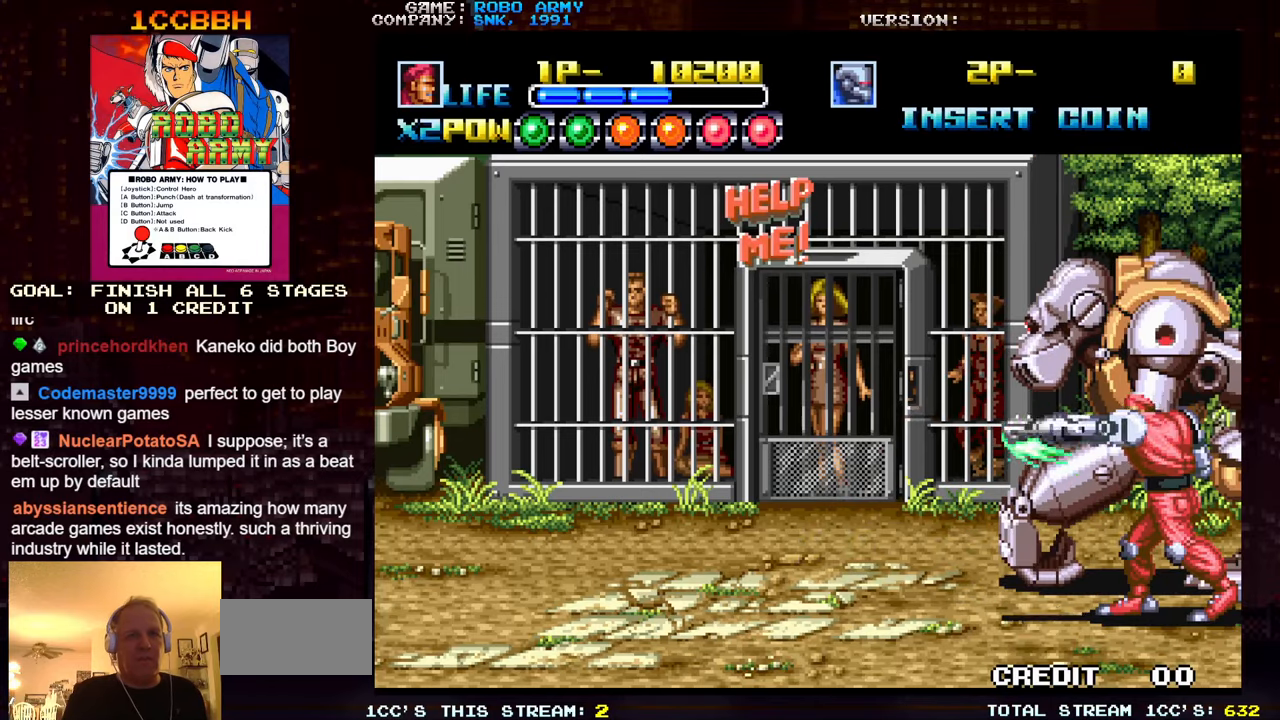
{"buttons": ["SQUARE"], "left_stick": "center", "events": [[50, "SQUARE", "up"], [67, "SQUARE", "down"], [134, "SQUARE", "up"], [217, "SQUARE", "down"], [284, "SQUARE", "up"], [334, "SQUARE", "down"], [384, "SQUARE", "up"], [467, "SQUARE", "down"]]}